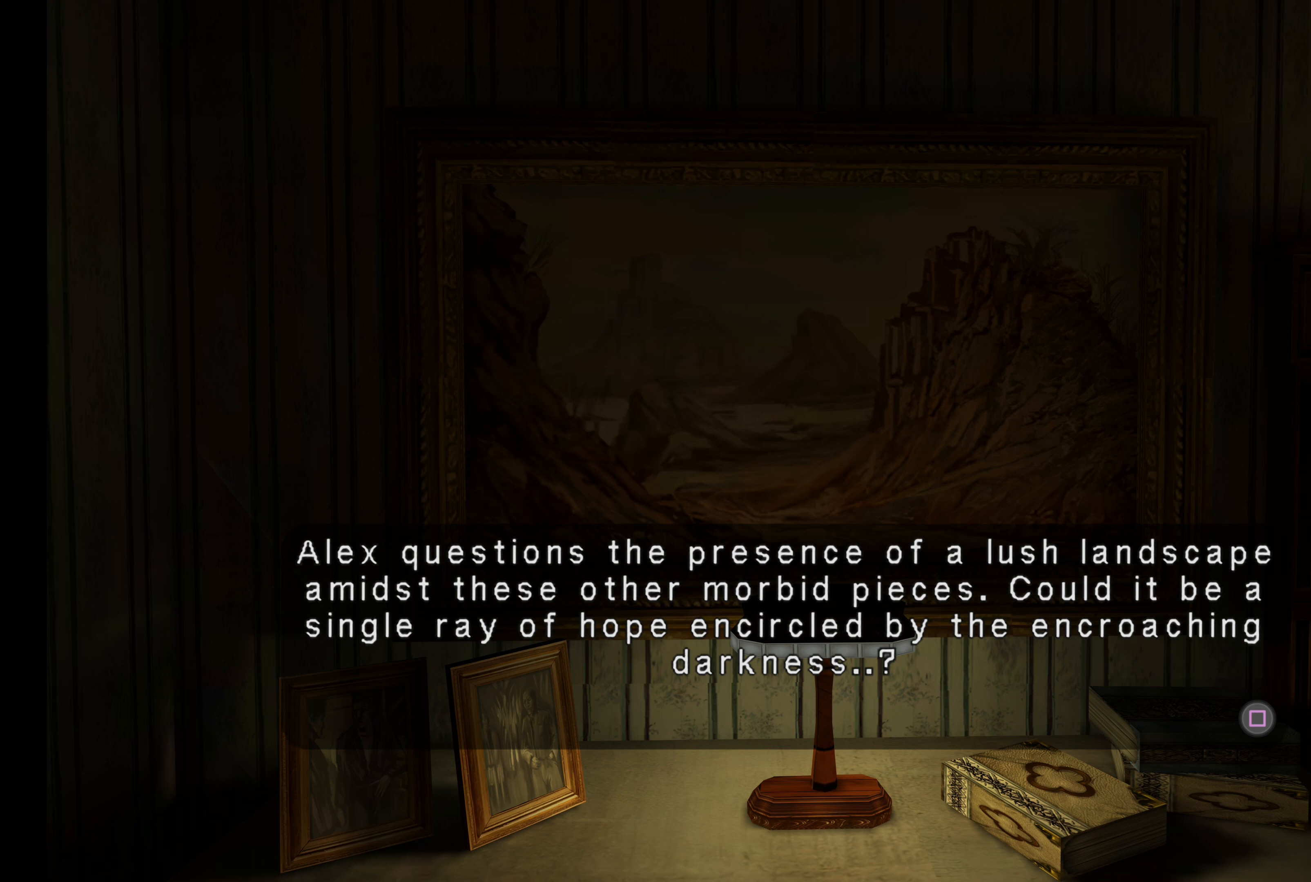
Gameplay with a controller (PlayStation layout); each line is a JSON object with the inputs held at the frame after it. "events" lists button and stick changes between this image and that frame as [ms after this image, input, new state], when the widget could be followed in between. Not read: L3 R3 right_stick.
{"buttons": ["SQUARE"], "left_stick": "center", "events": [[433, "SQUARE", "down"]]}
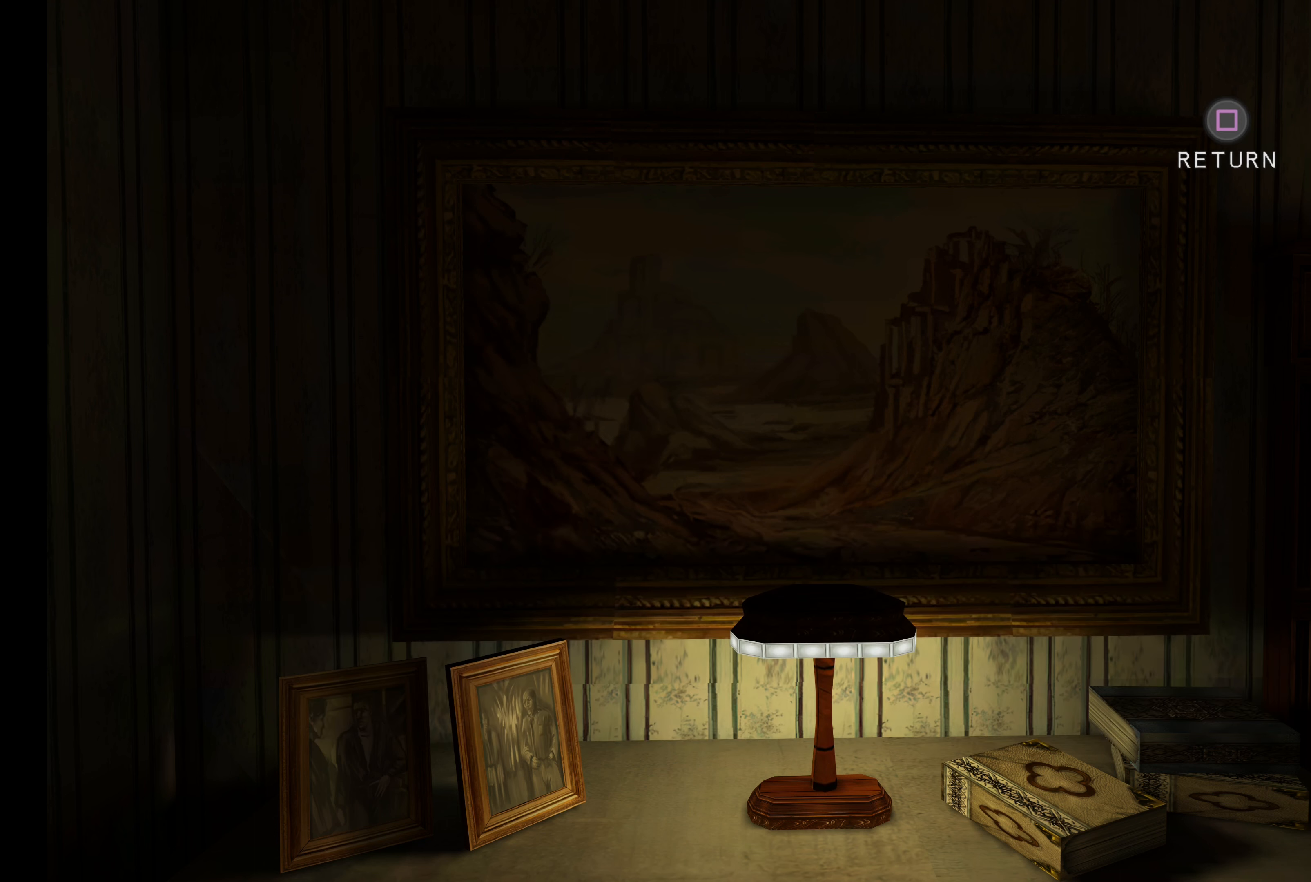
{"buttons": [], "left_stick": "center", "events": [[183, "SQUARE", "up"]]}
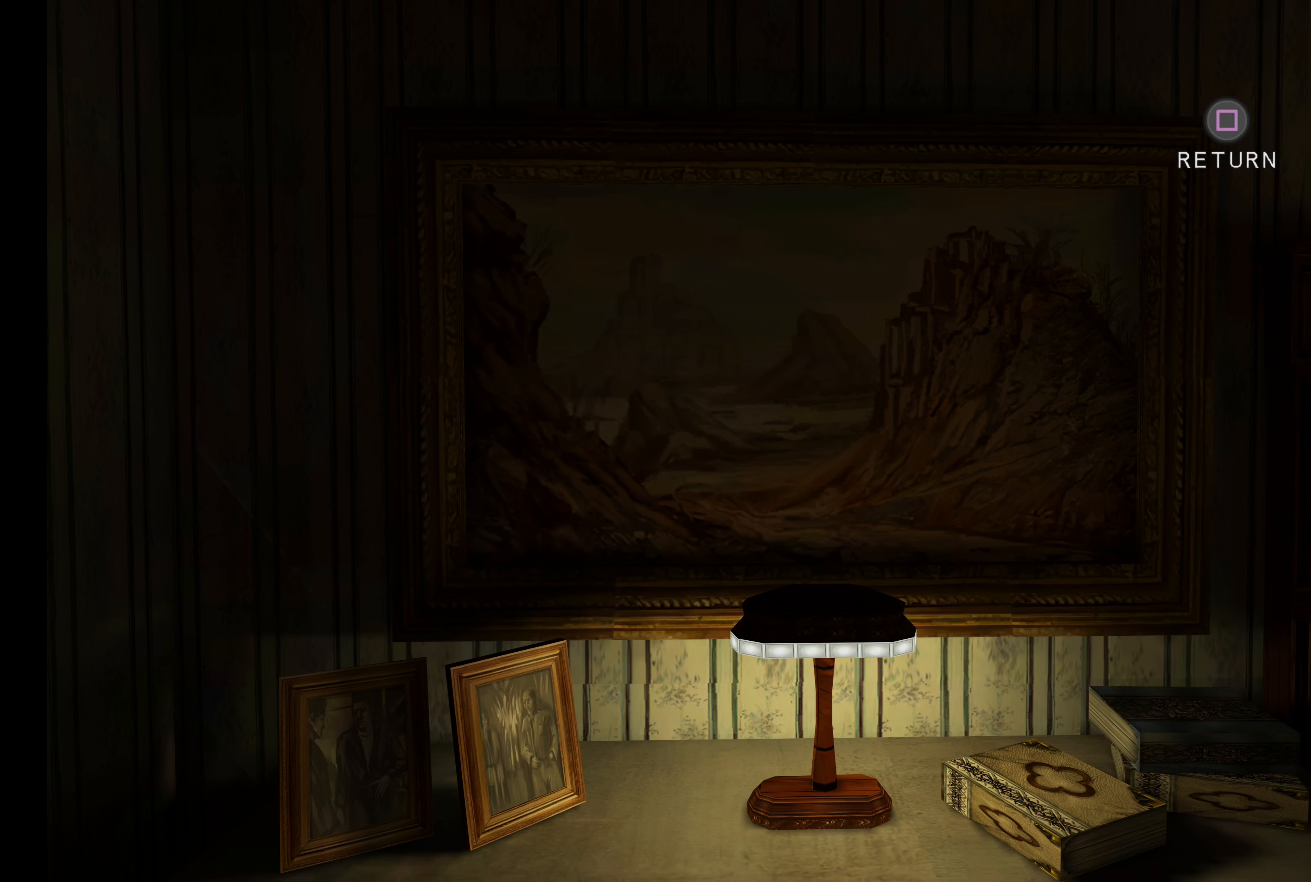
{"buttons": [], "left_stick": "center", "events": []}
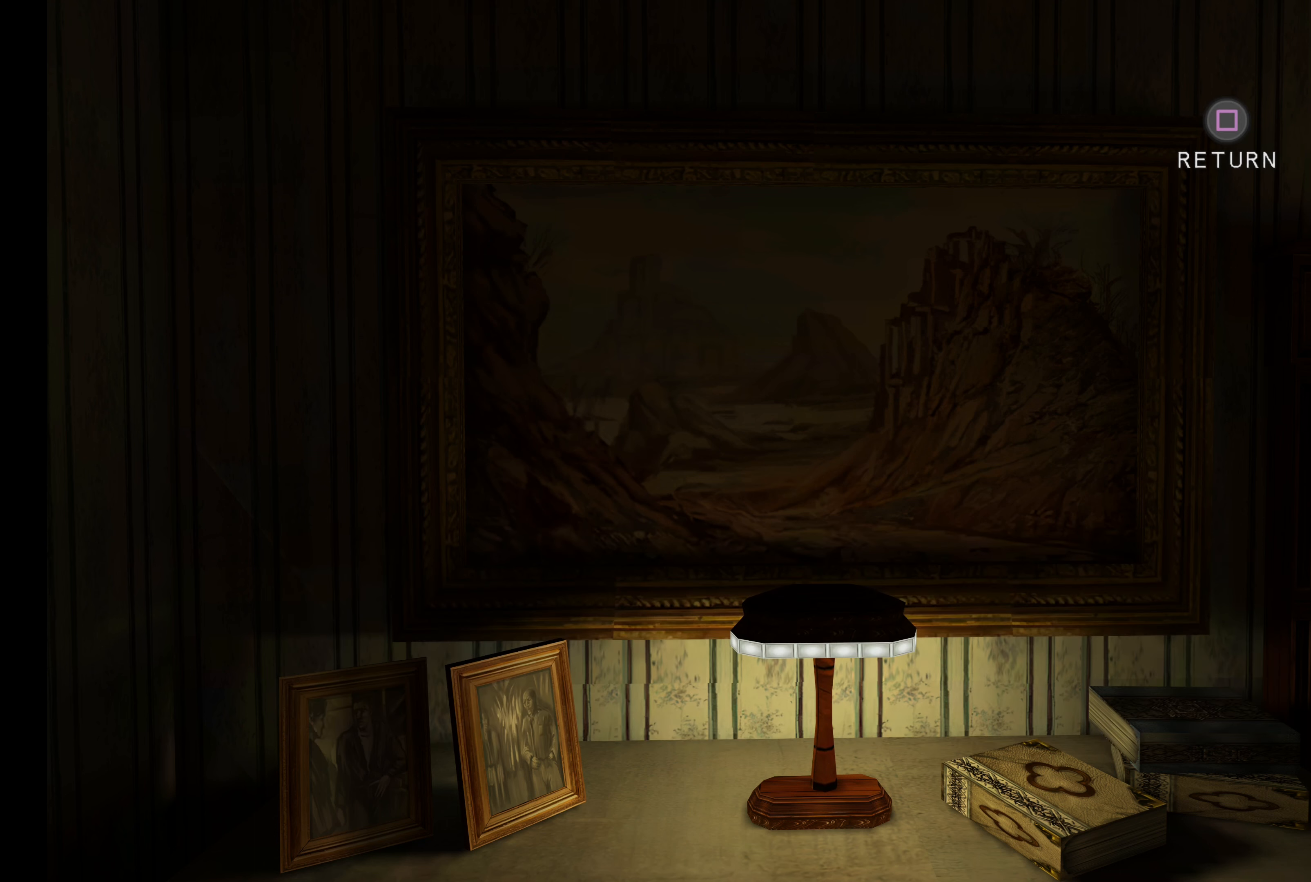
{"buttons": [], "left_stick": "center", "events": []}